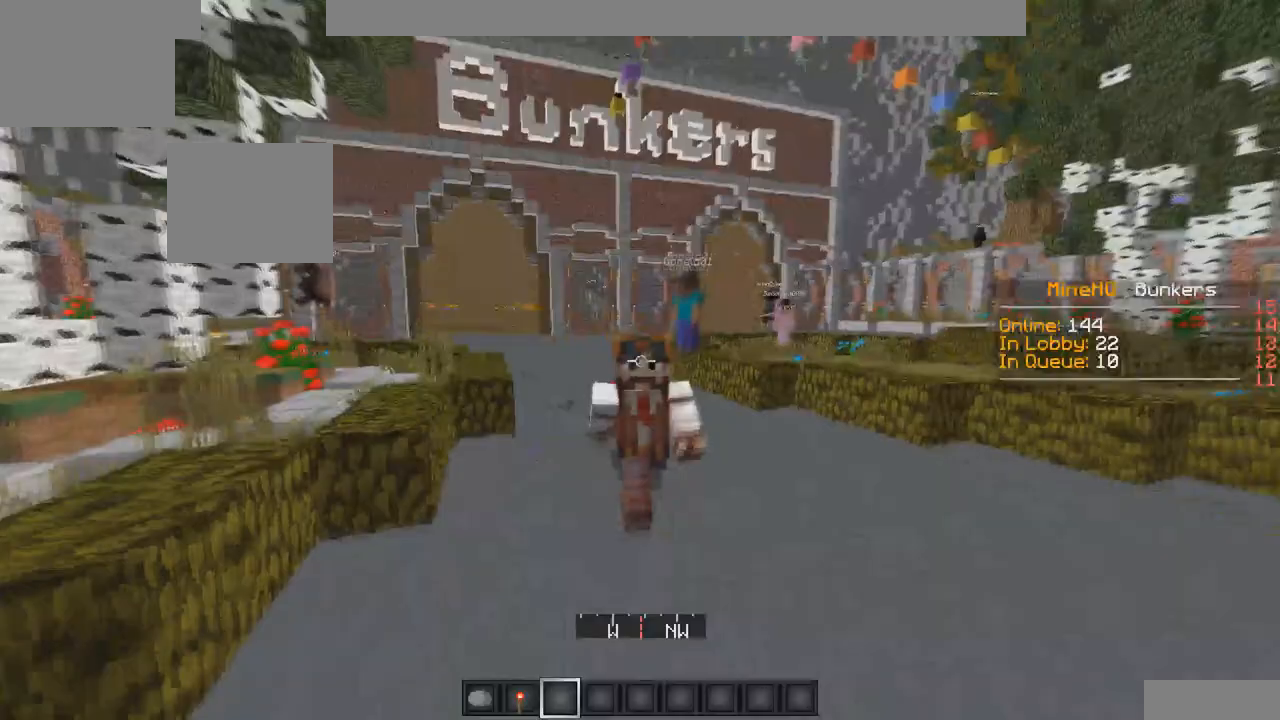
Gameplay with keyboard; each line is a JSON object with the keys held at the frame after it. "events" lists presses ("down") and releases ("up") of "a", "d", "s" and "w" between this image and that frame as [ms after this image, input, new state], when the widget could be followed in between. No other keys are recorded. Mouse input is not recorded.
{"keys": ["w"], "events": []}
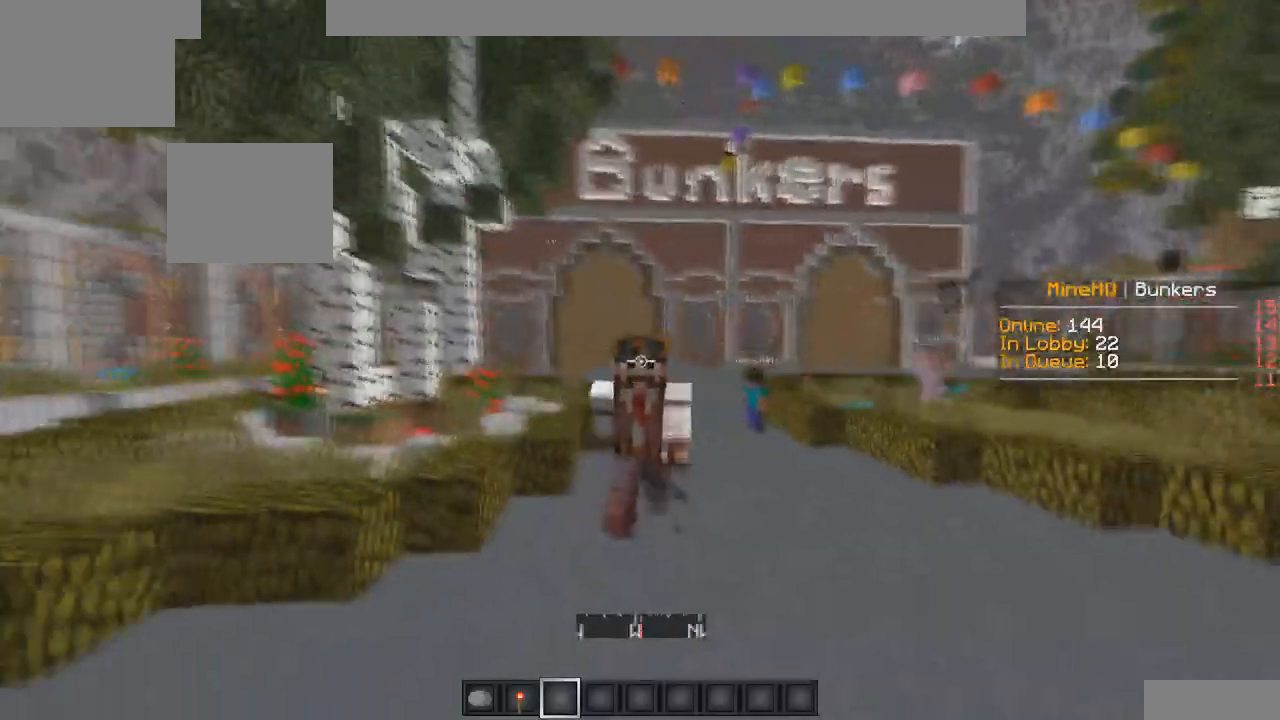
{"keys": ["a", "w"], "events": [[167, "a", "down"]]}
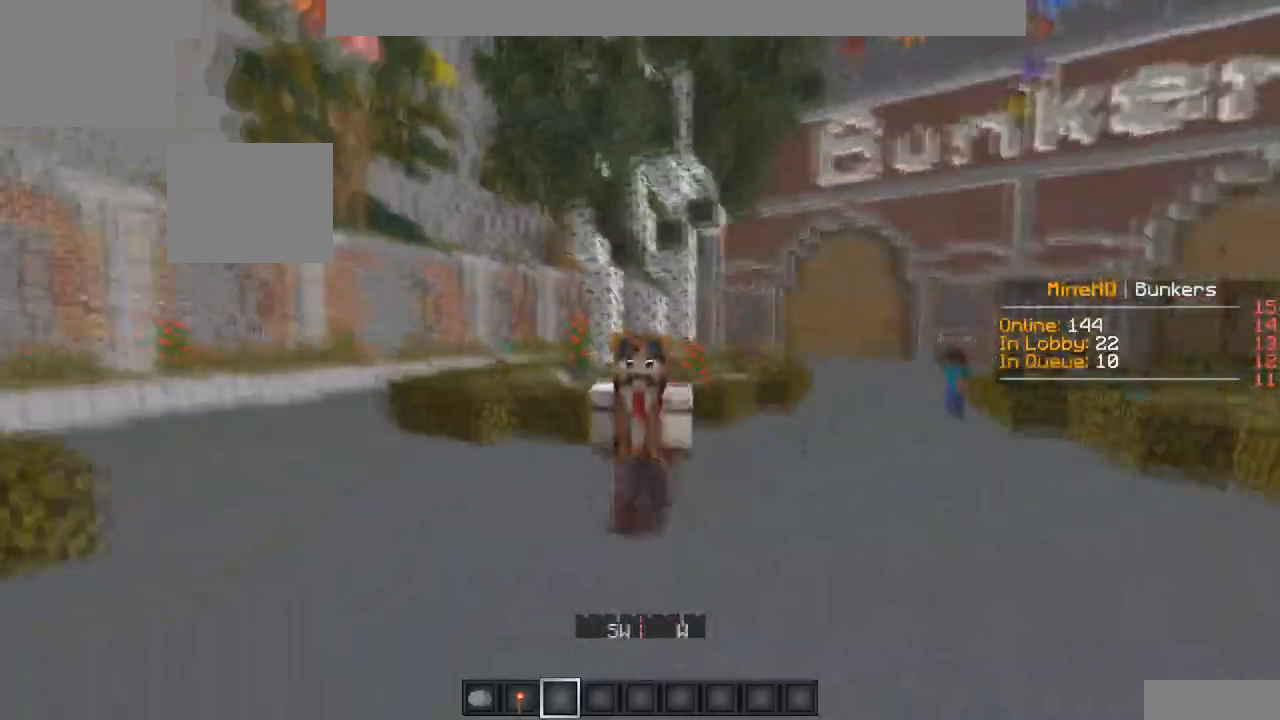
{"keys": ["a", "w"], "events": []}
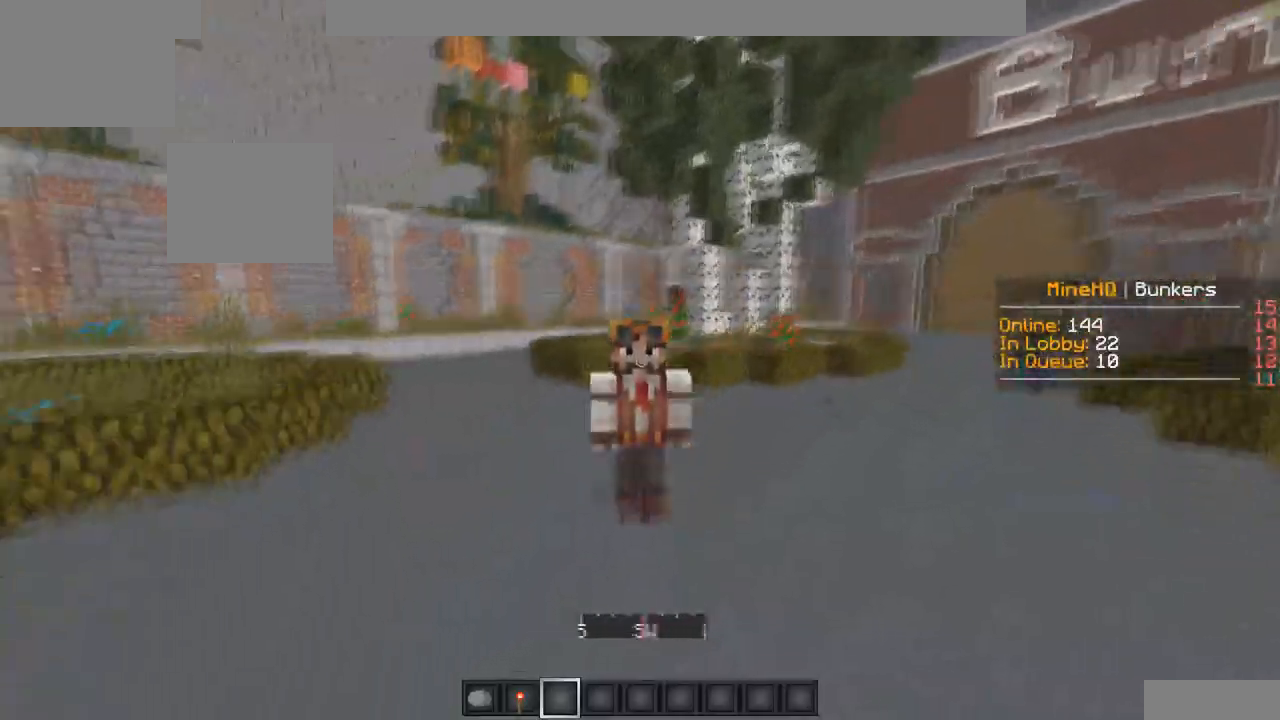
{"keys": ["a", "w"], "events": []}
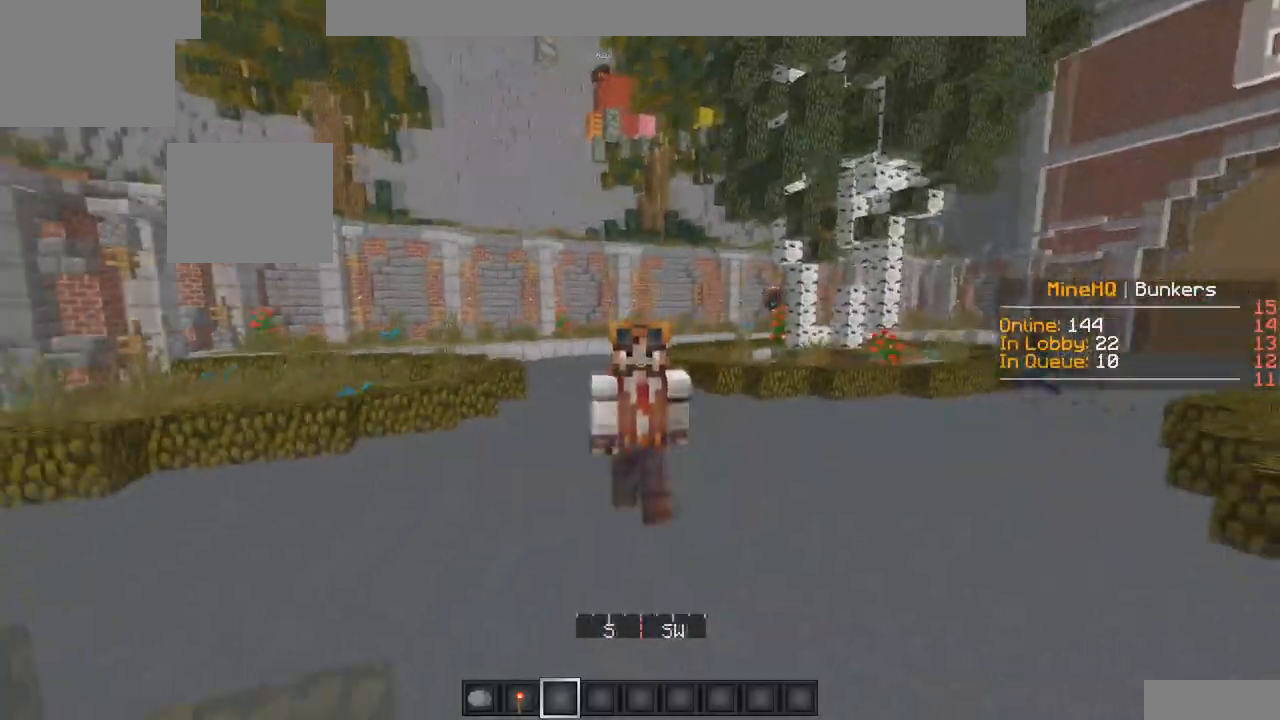
{"keys": ["a", "w"], "events": []}
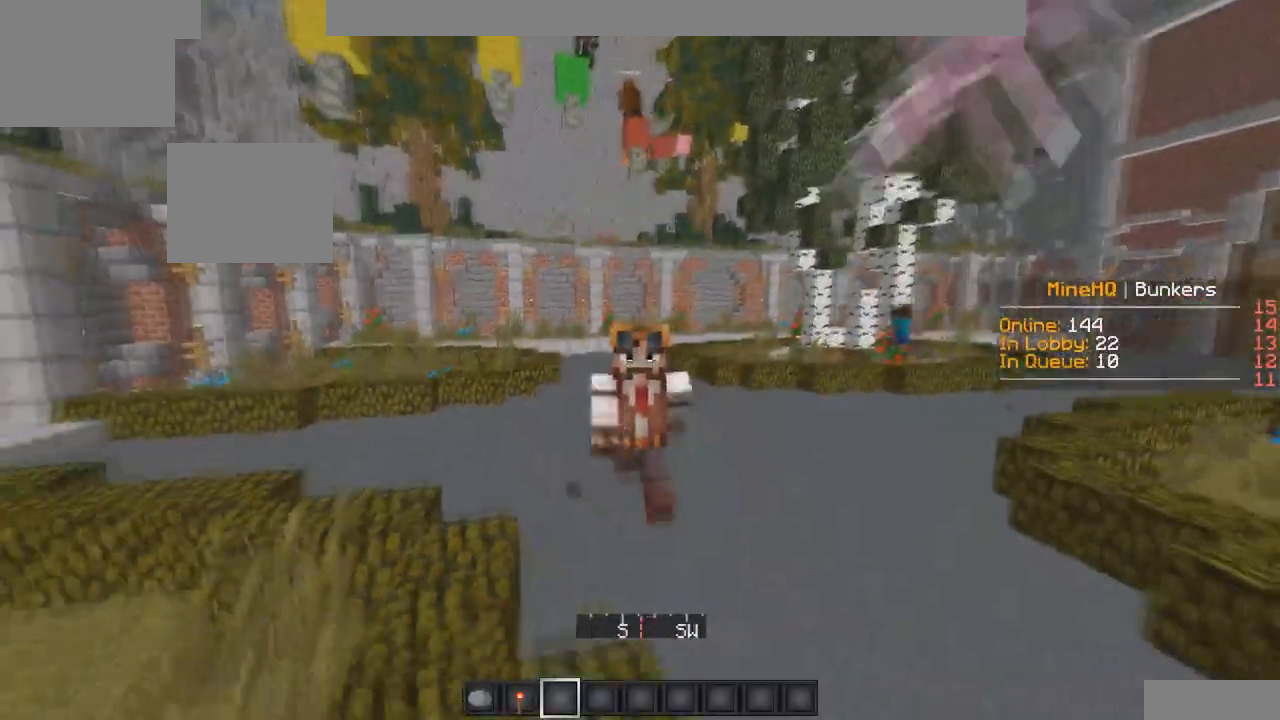
{"keys": ["a", "w"], "events": []}
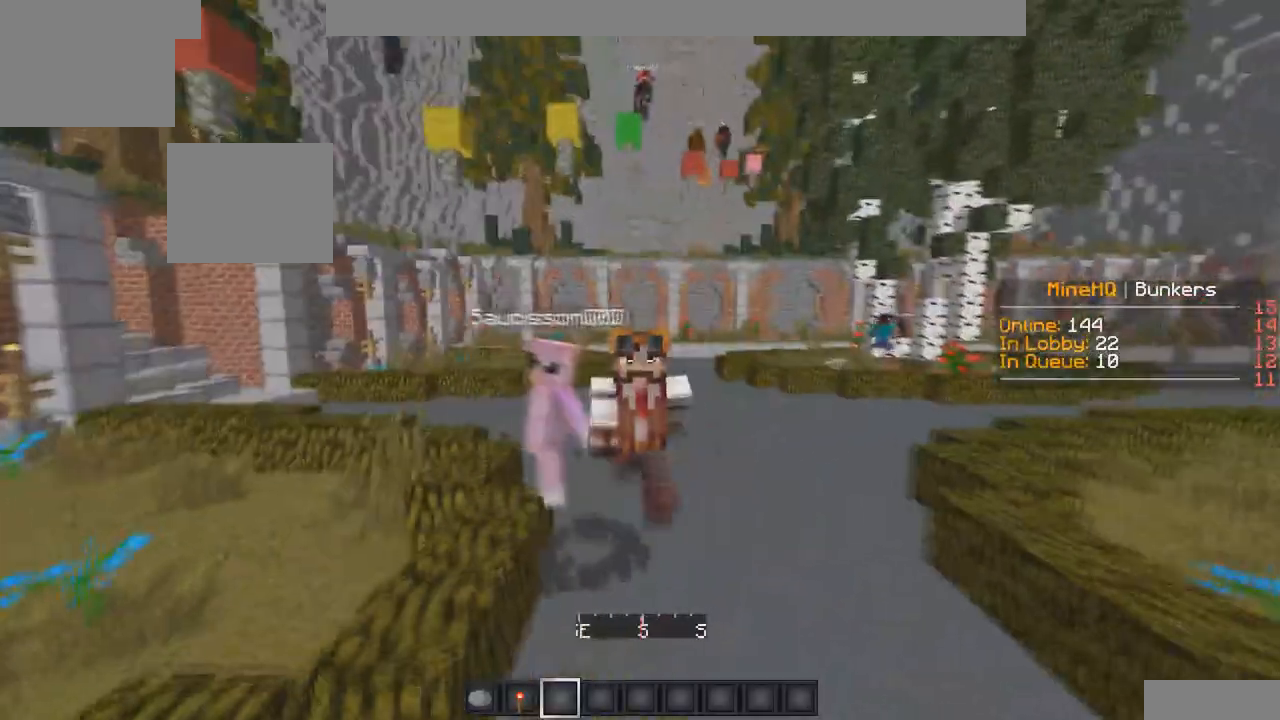
{"keys": ["a", "w"], "events": []}
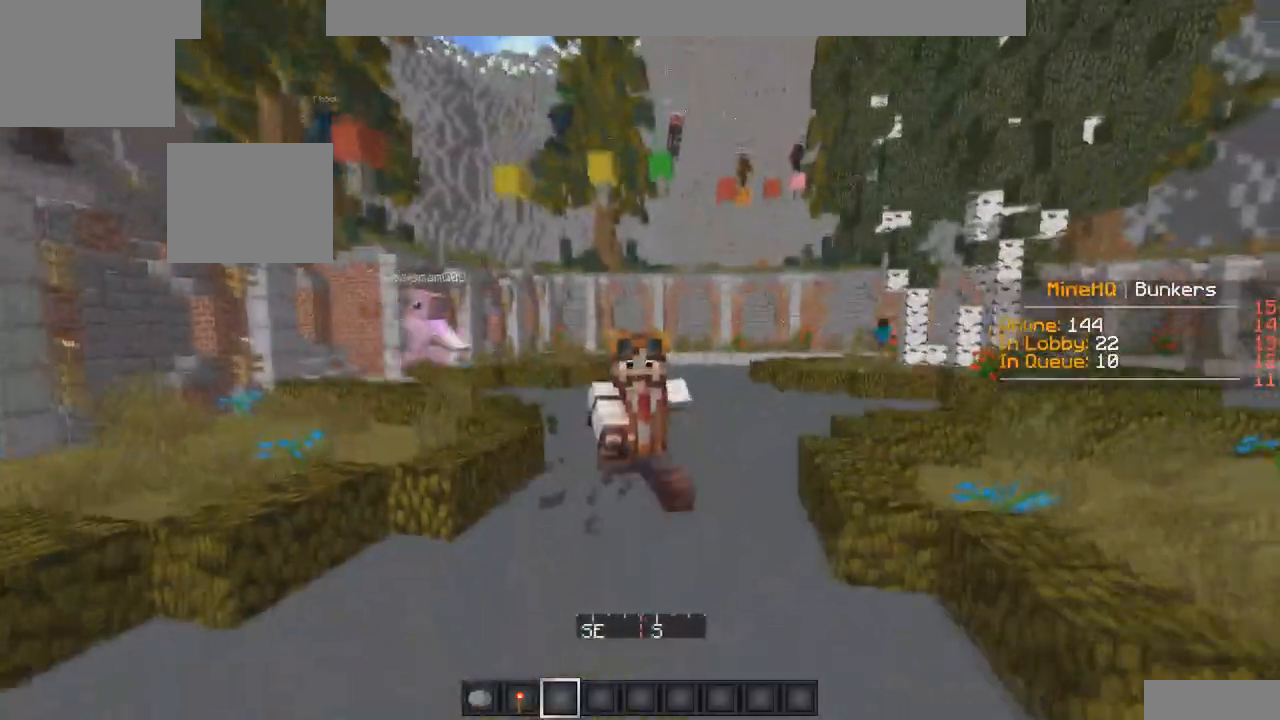
{"keys": ["a", "w"], "events": []}
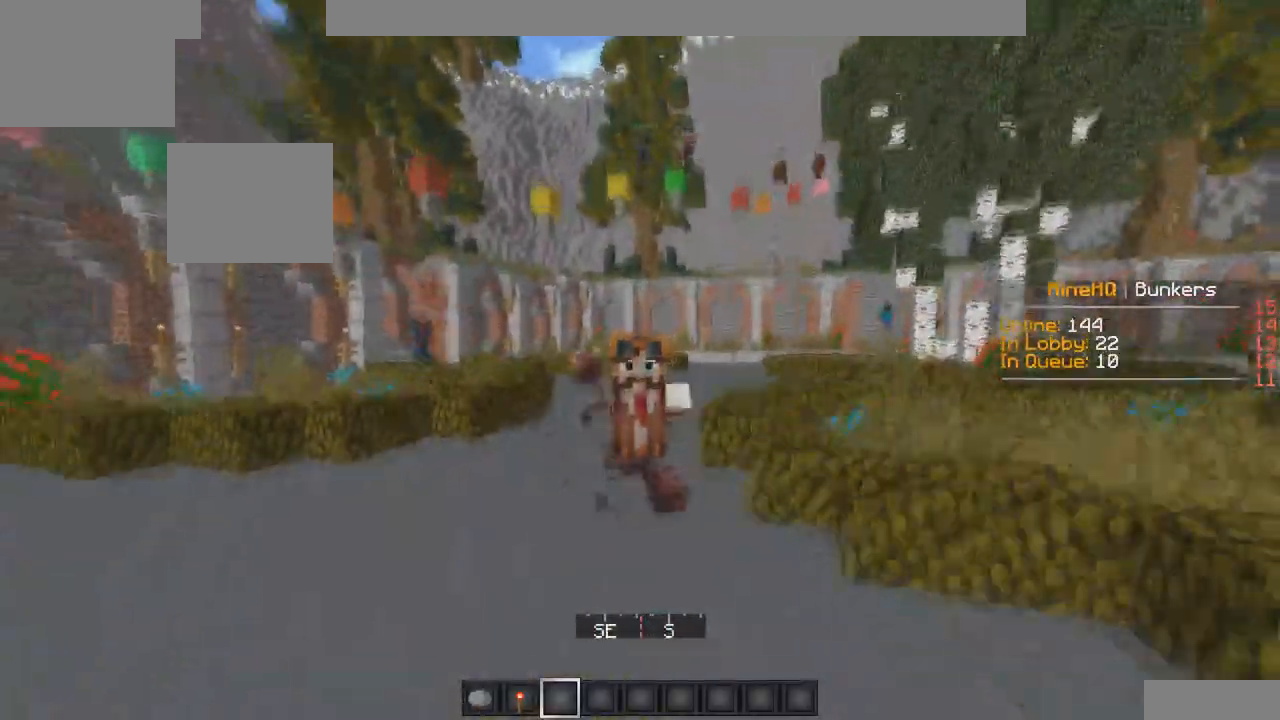
{"keys": ["a", "w"], "events": []}
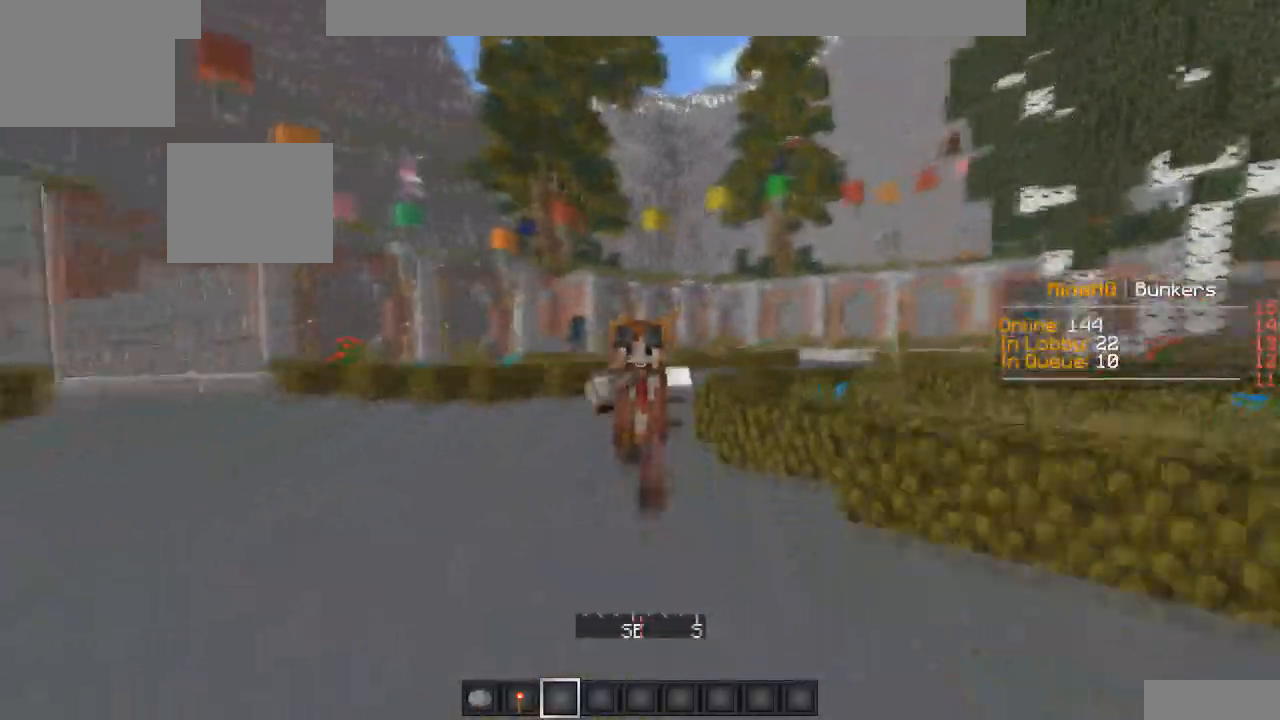
{"keys": ["a", "w"], "events": []}
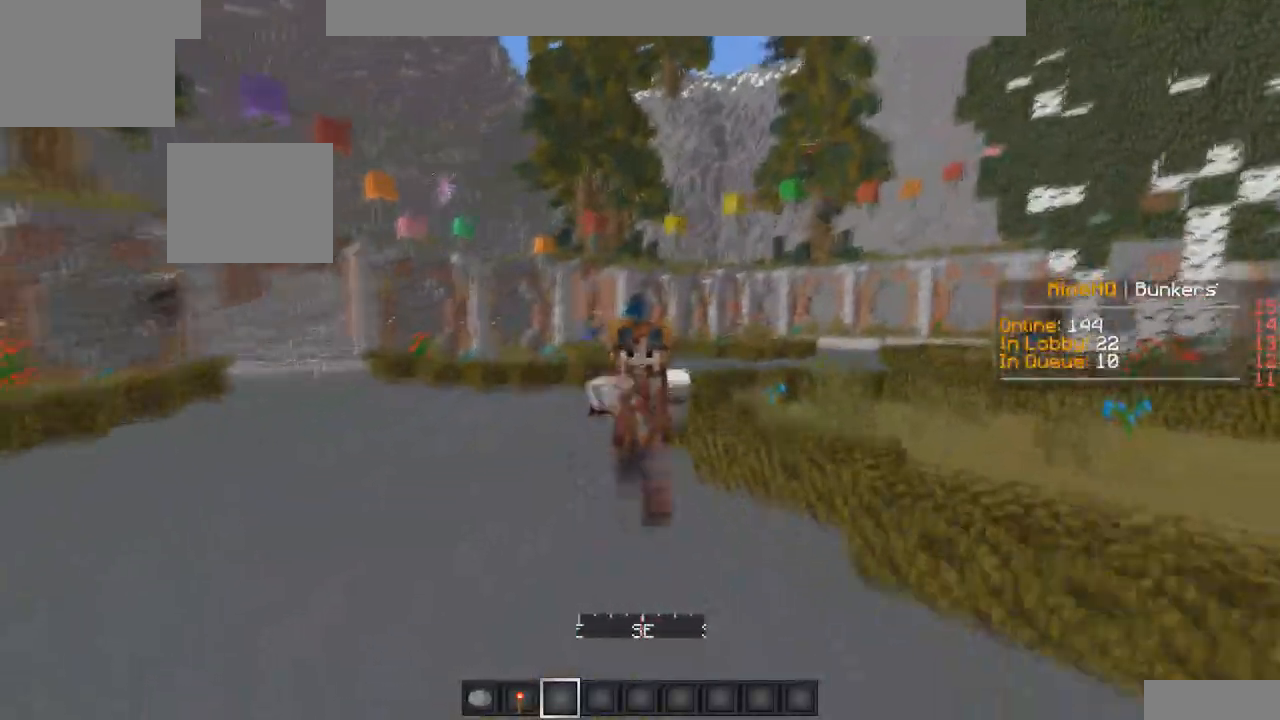
{"keys": ["a", "w"], "events": []}
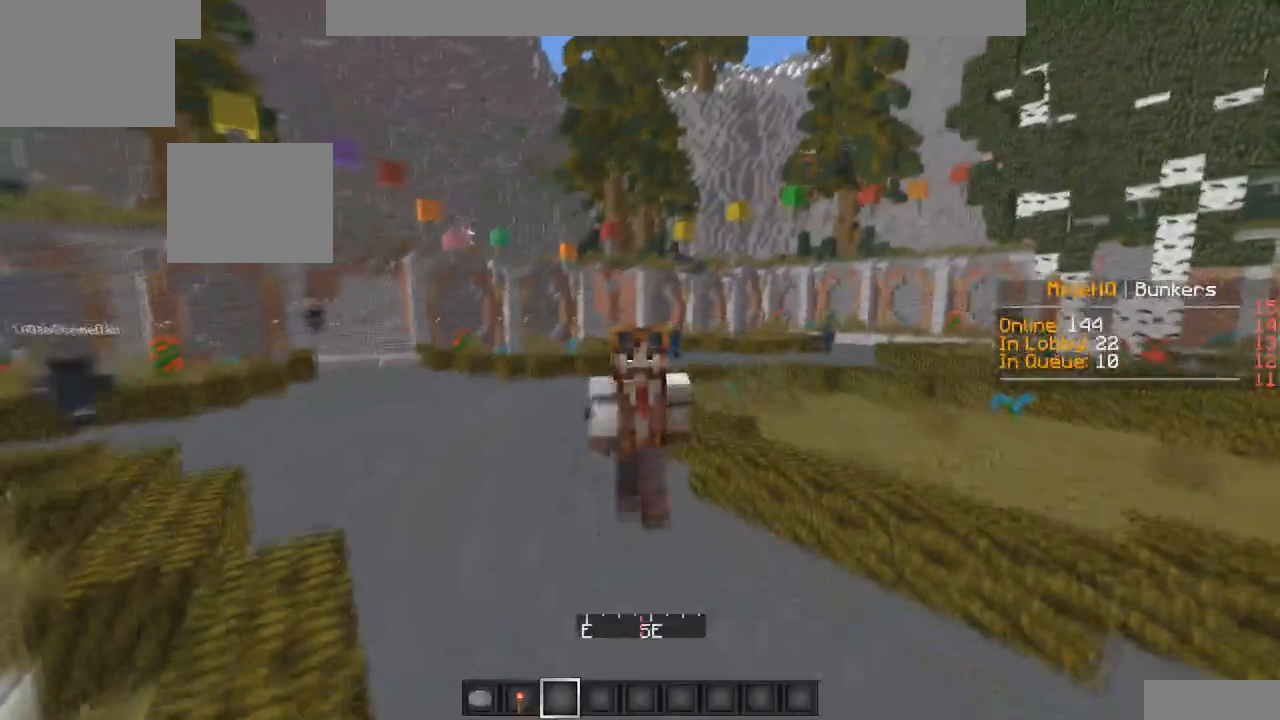
{"keys": ["a", "w"], "events": []}
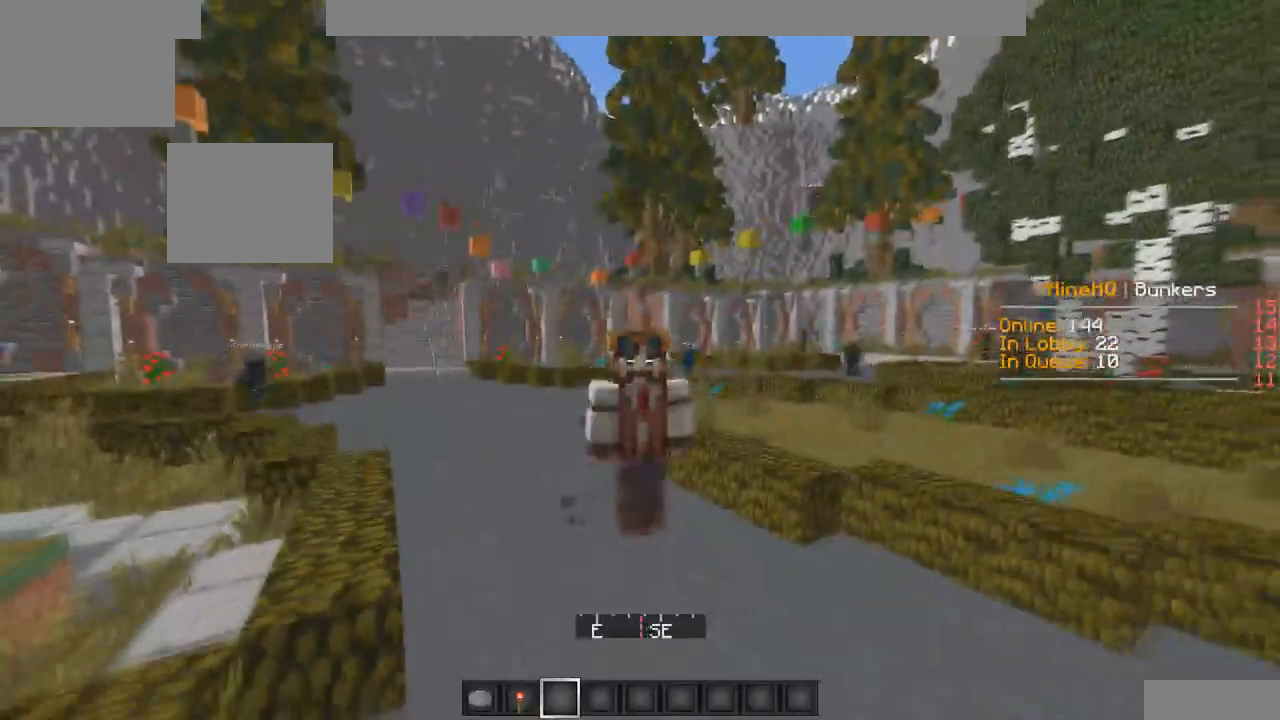
{"keys": ["a", "w"], "events": []}
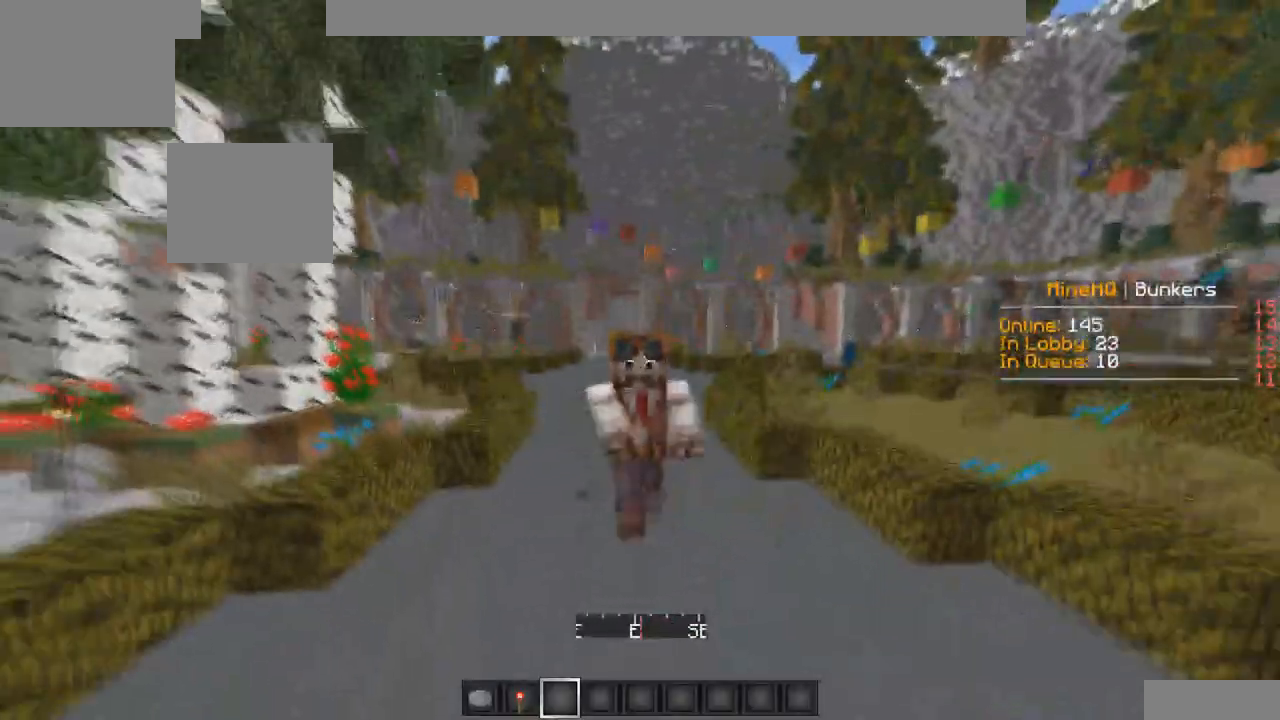
{"keys": ["a", "w"], "events": []}
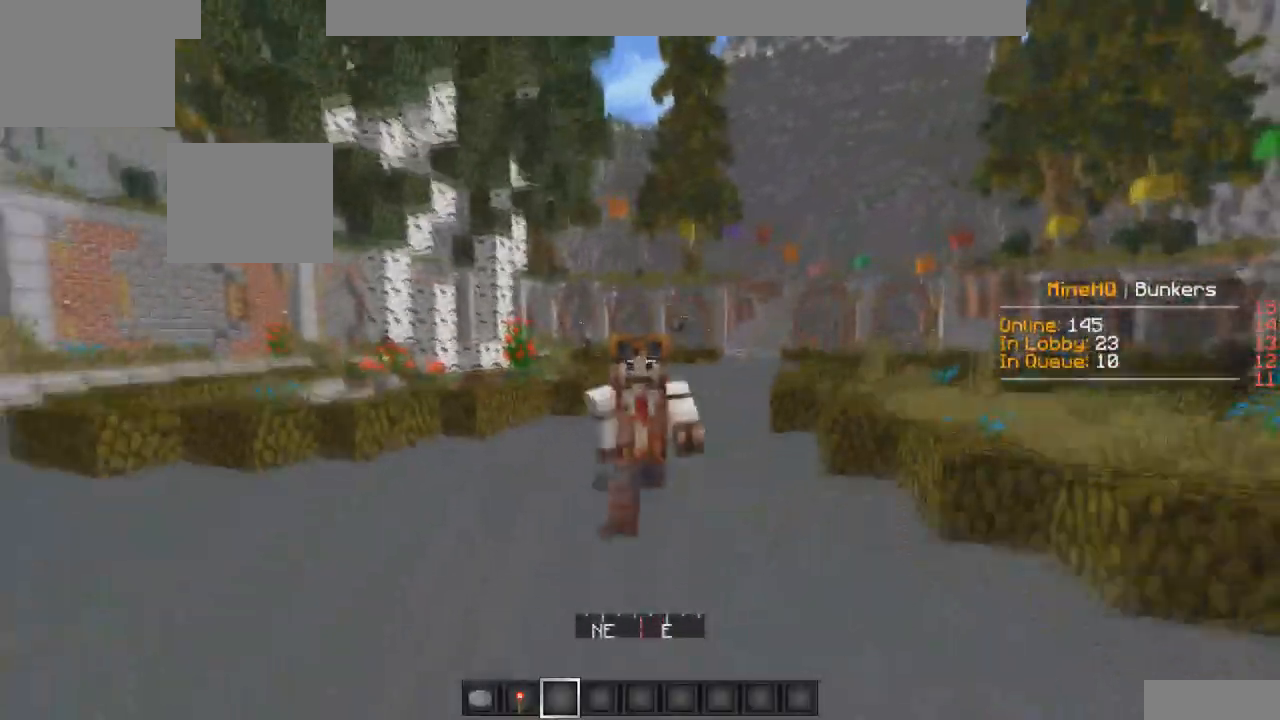
{"keys": ["a", "w"], "events": []}
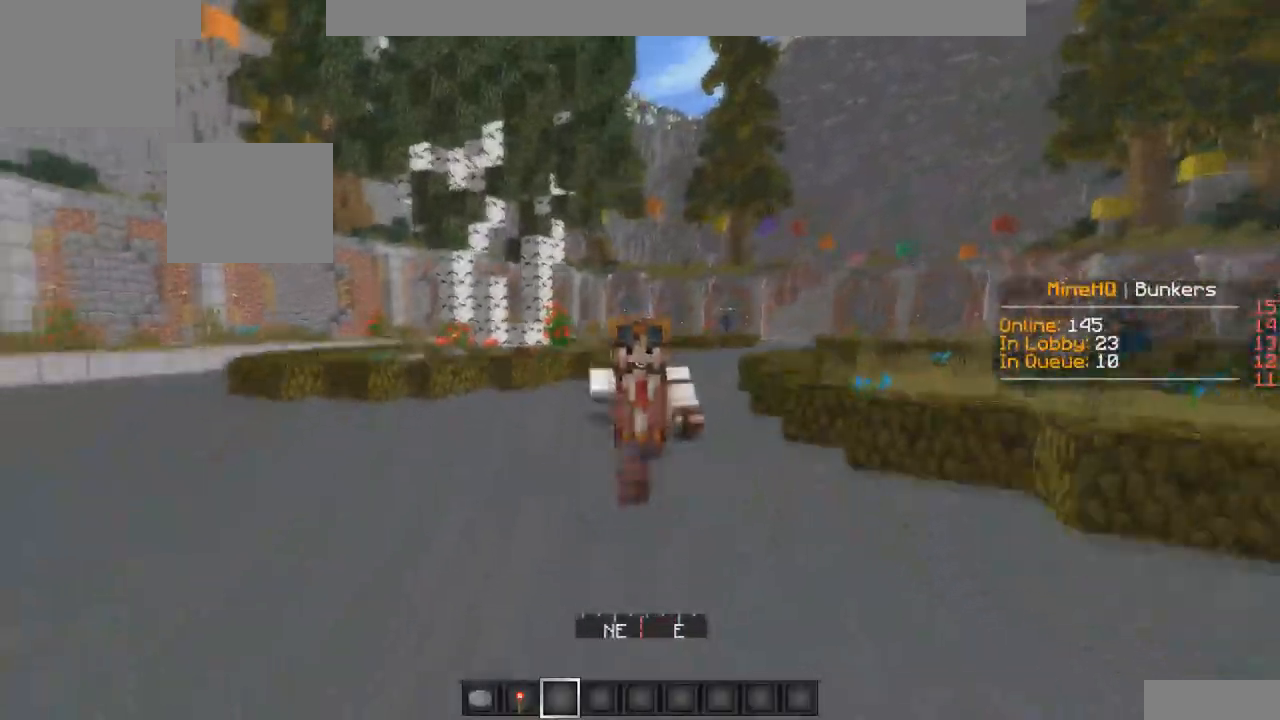
{"keys": ["a", "w"], "events": []}
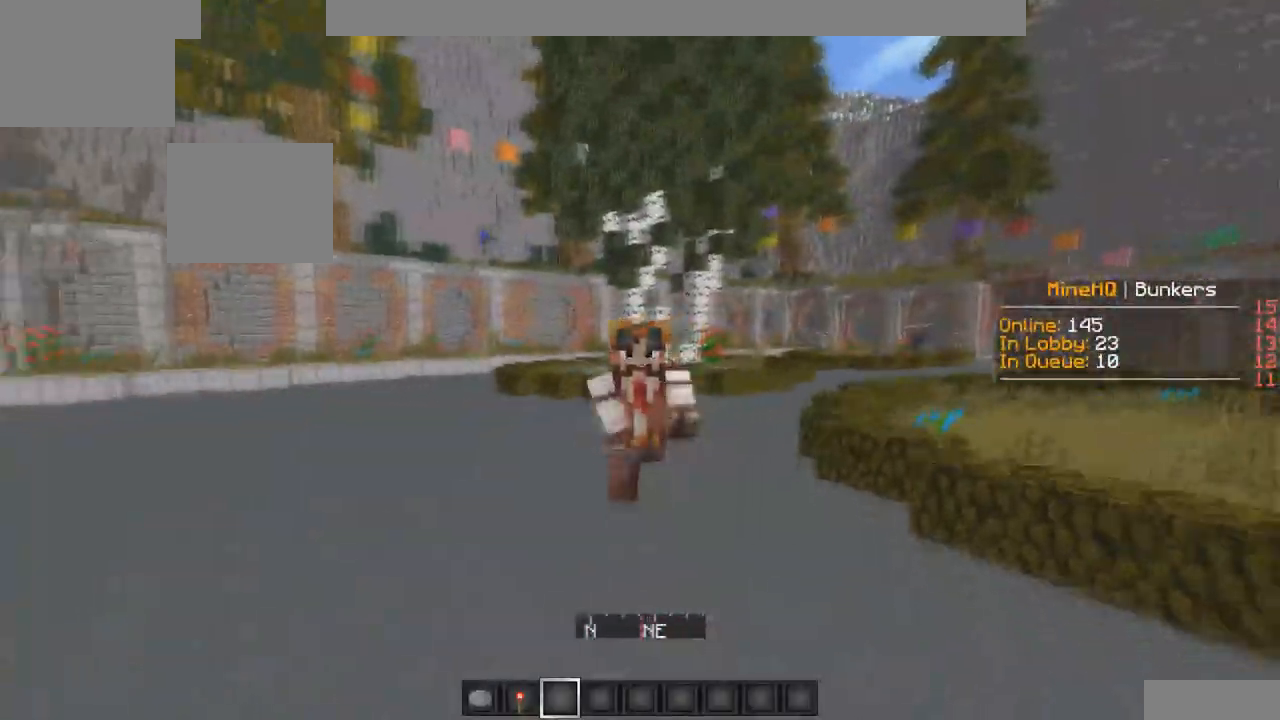
{"keys": ["a", "w"], "events": []}
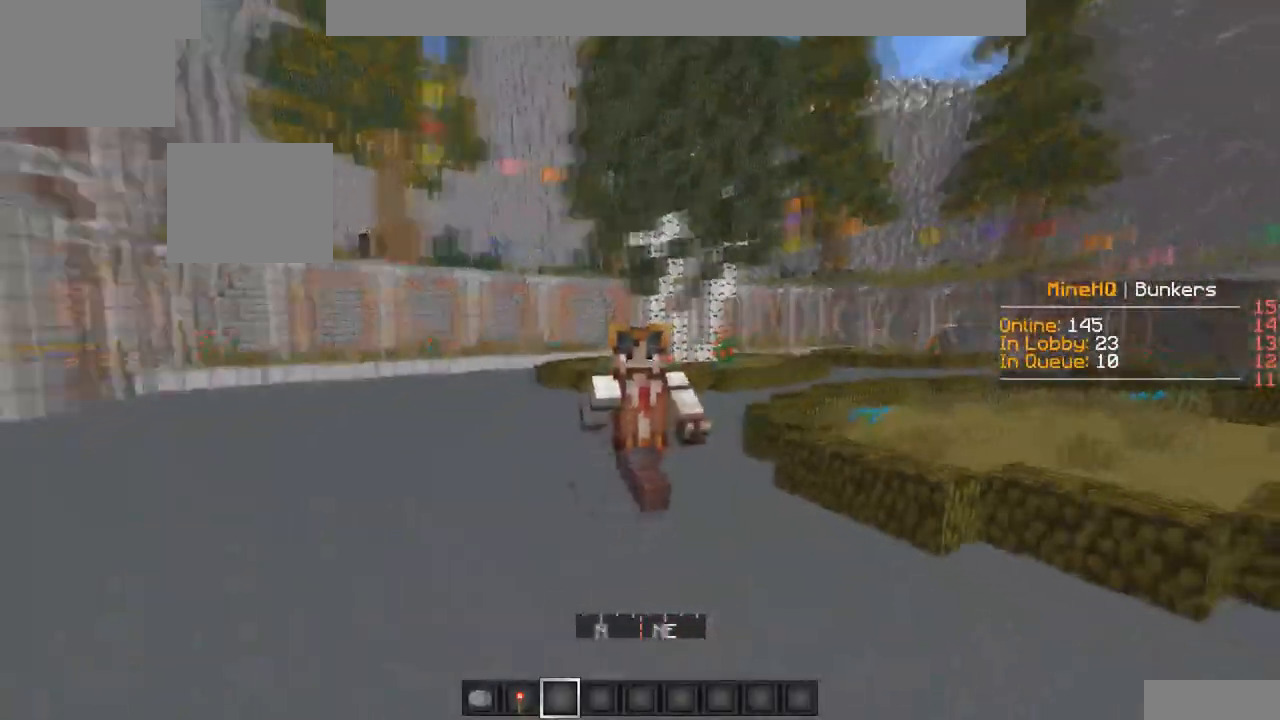
{"keys": ["a", "w"], "events": []}
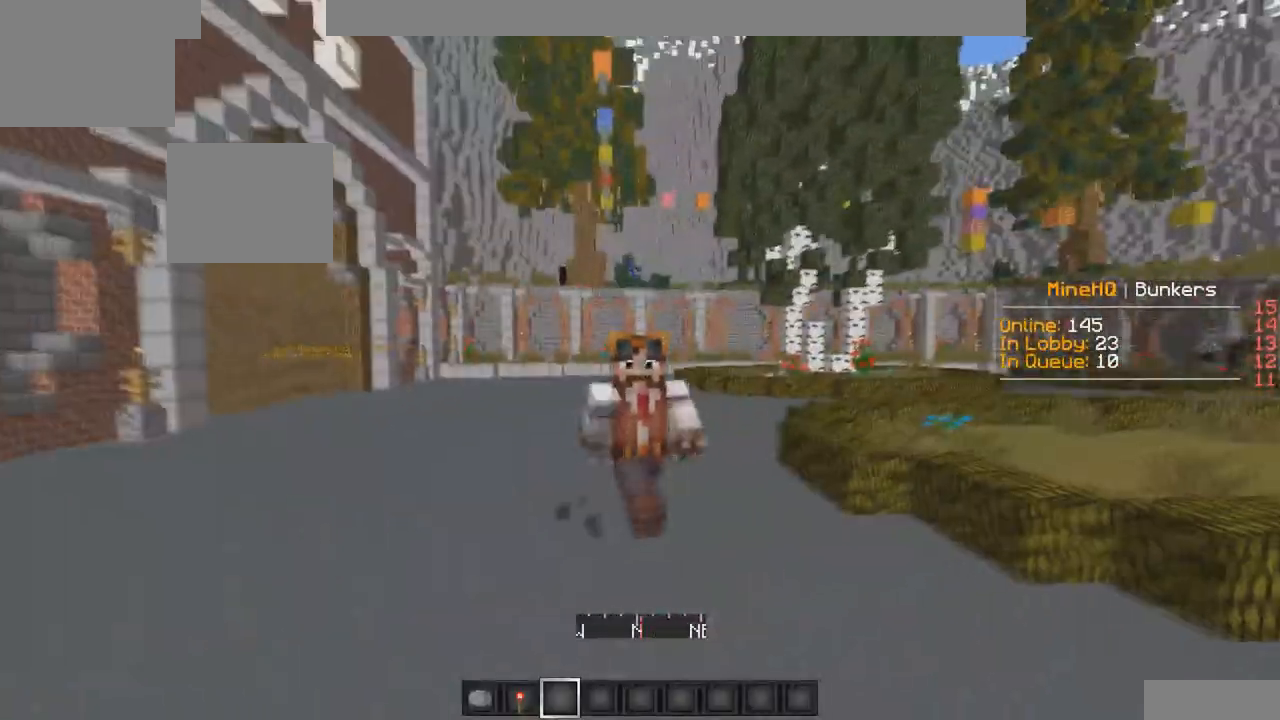
{"keys": ["a", "w"], "events": []}
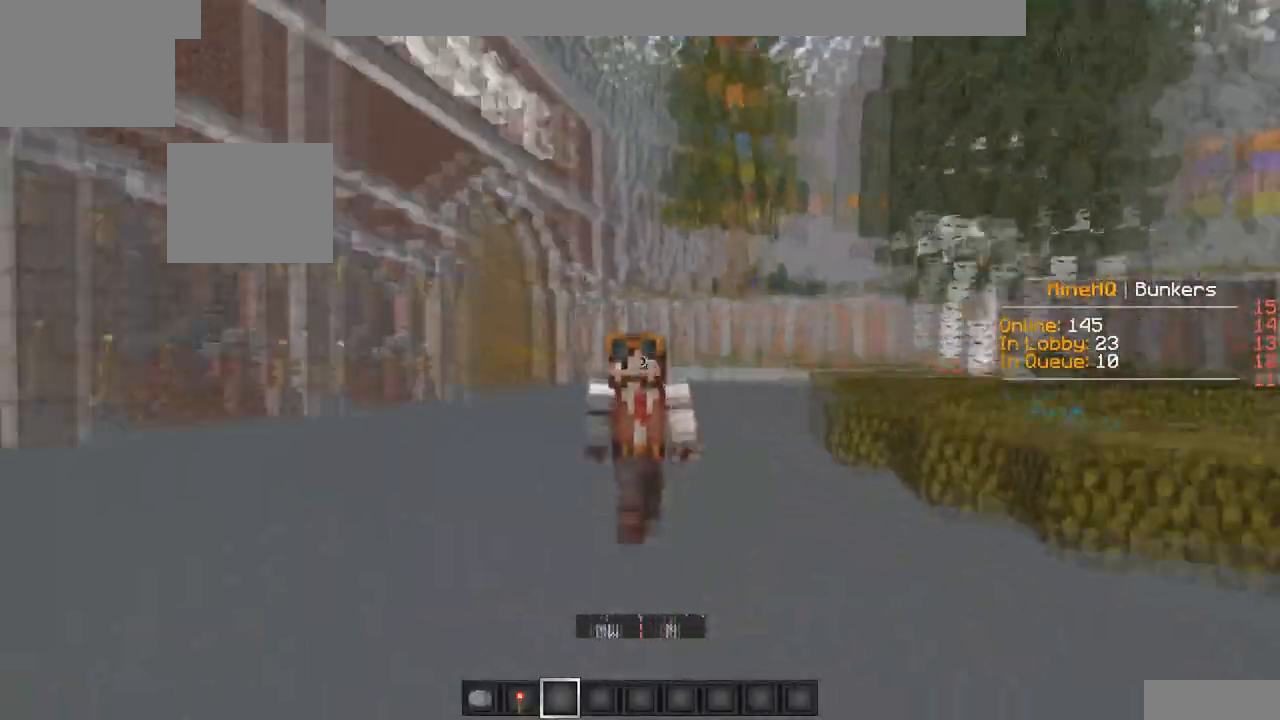
{"keys": ["a", "w"], "events": []}
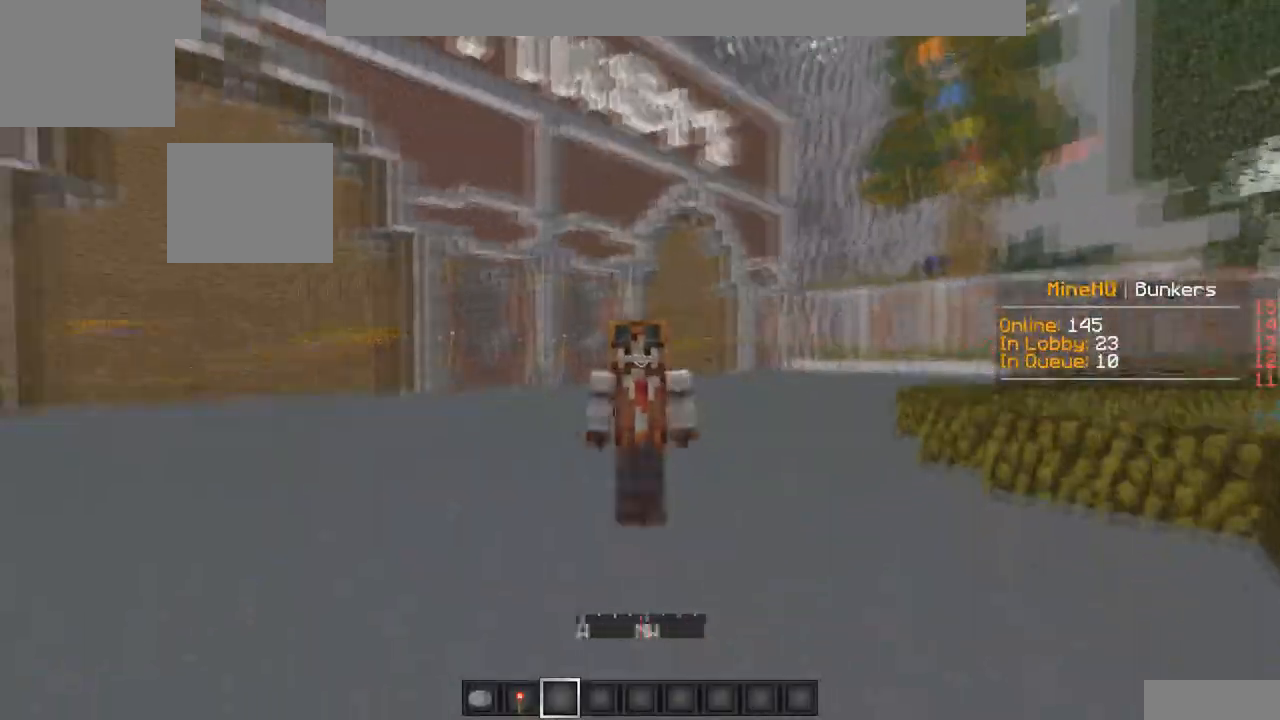
{"keys": ["a", "w"], "events": []}
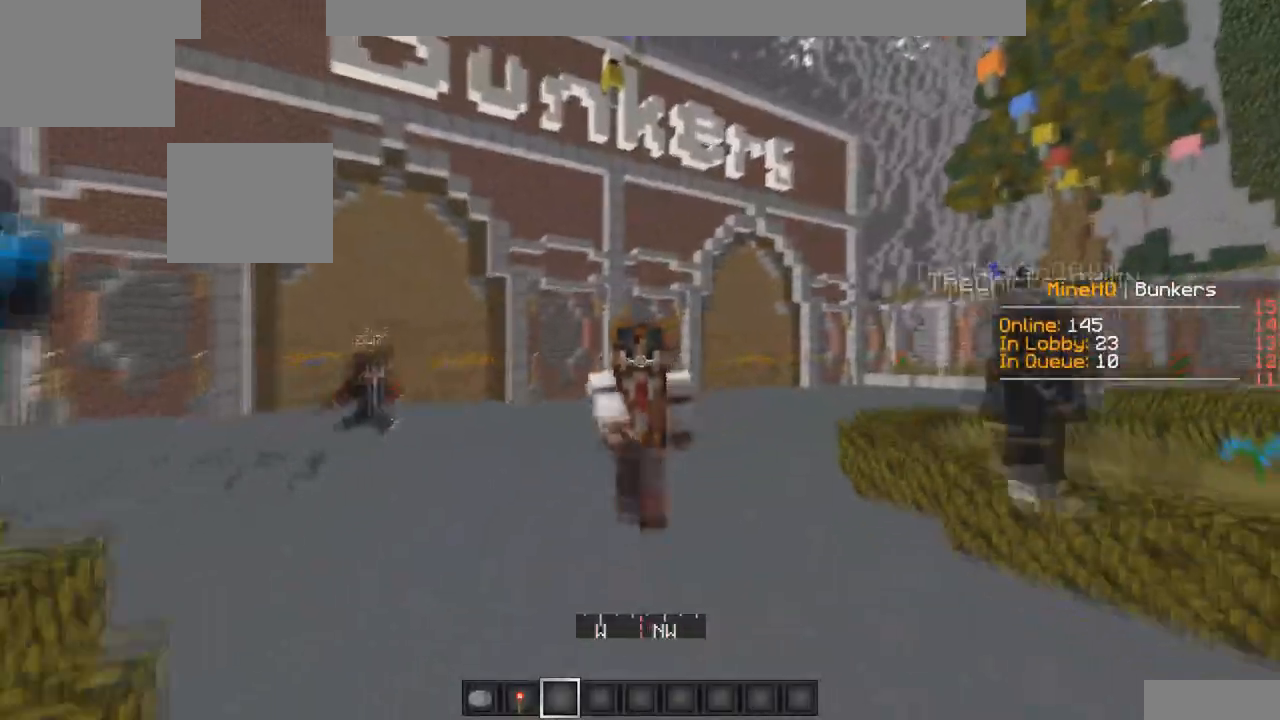
{"keys": ["a", "w"], "events": []}
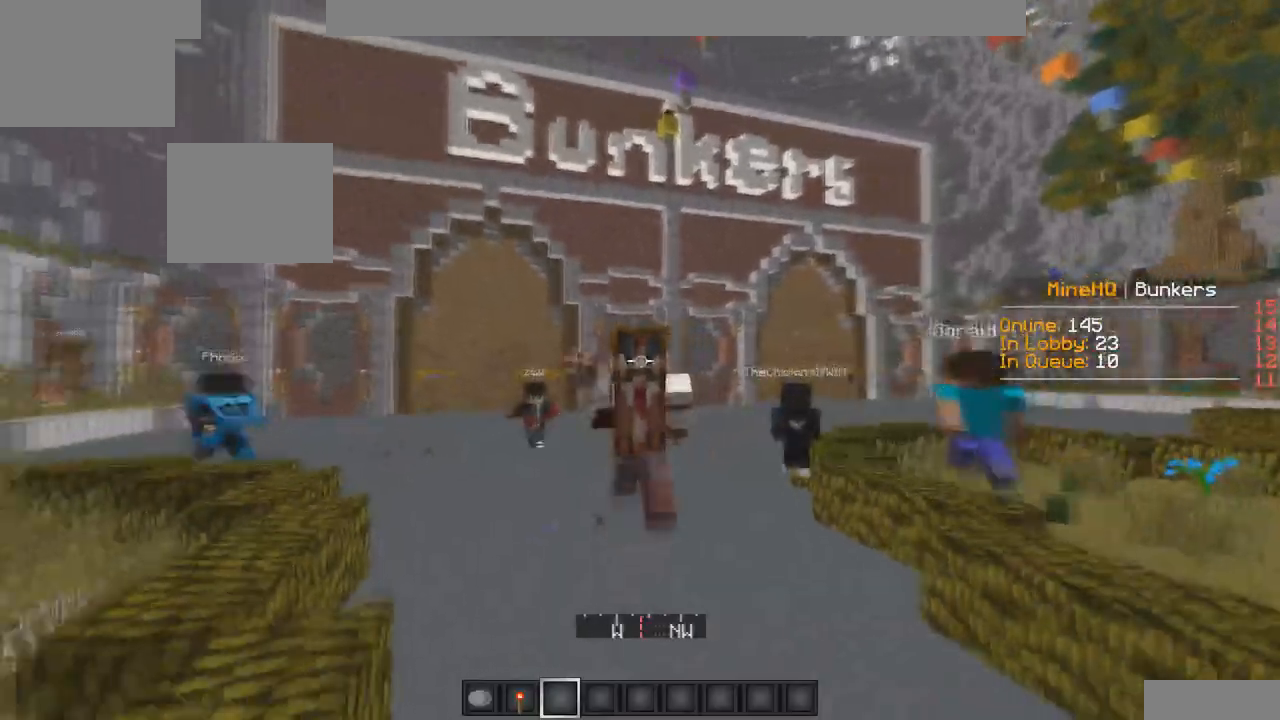
{"keys": ["a", "w"], "events": []}